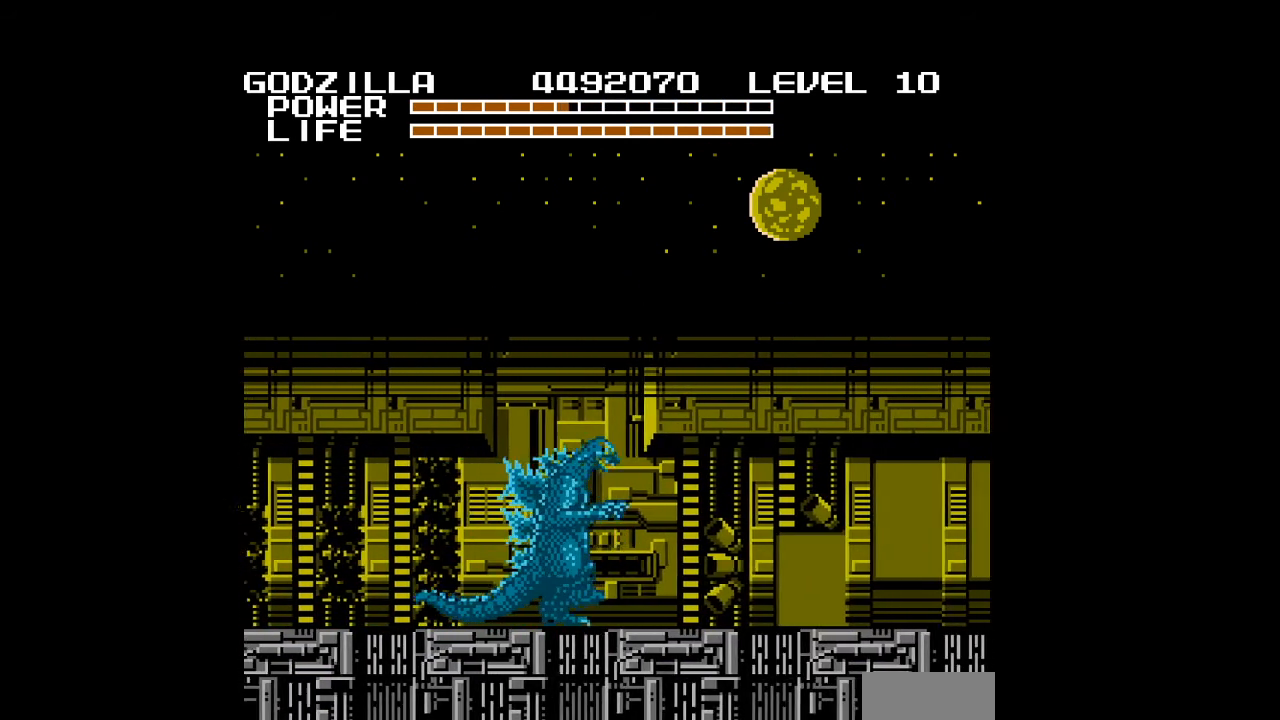
Gameplay with a controller (Nintendo layout); each line is a JSON object with the inputs held at the frame after it. "events" lists button and stick changes between this image and that frame as [ms after this image, input, new state], when the widget could be followed in between. Not read: L3 R3.
{"buttons": ["B", "DPAD_RIGHT"], "events": [[167, "B", "down"], [200, "B", "up"], [367, "B", "down"], [400, "B", "up"], [500, "B", "down"]]}
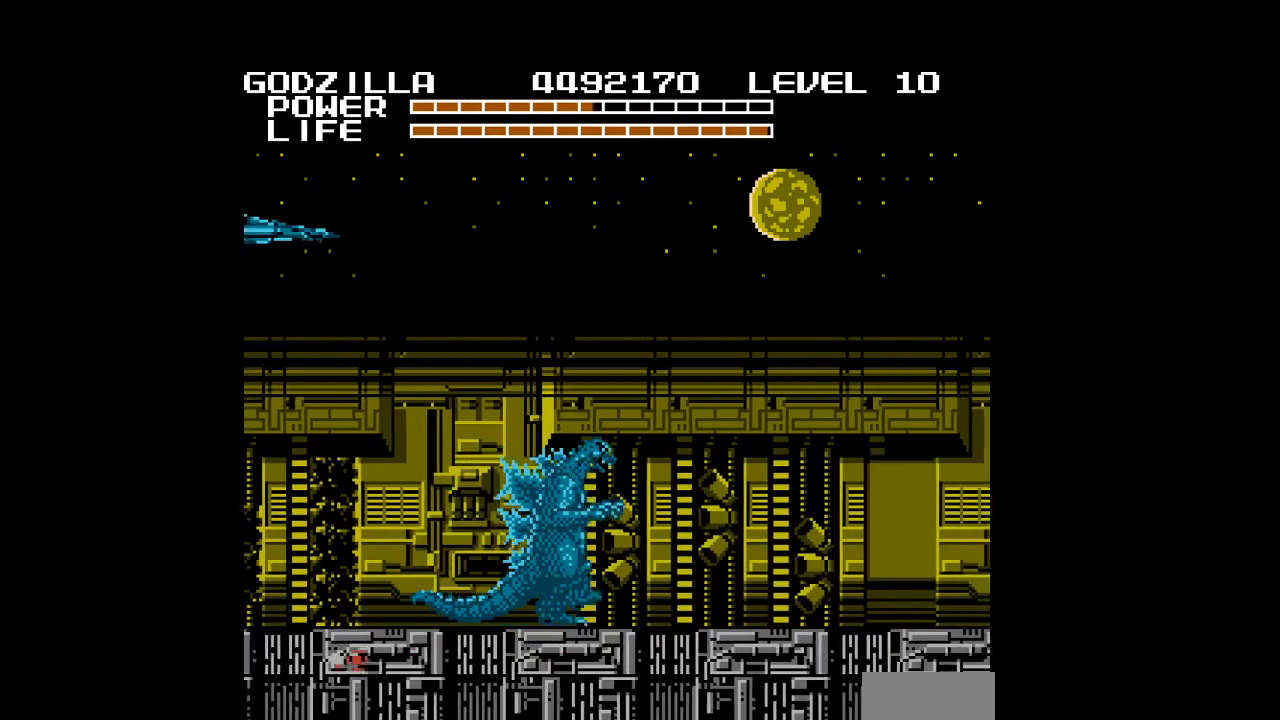
{"buttons": ["B", "DPAD_UP", "DPAD_RIGHT"], "events": [[33, "B", "up"], [67, "B", "down"], [233, "B", "up"], [267, "B", "down"], [300, "B", "up"], [300, "DPAD_UP", "down"], [333, "B", "down"]]}
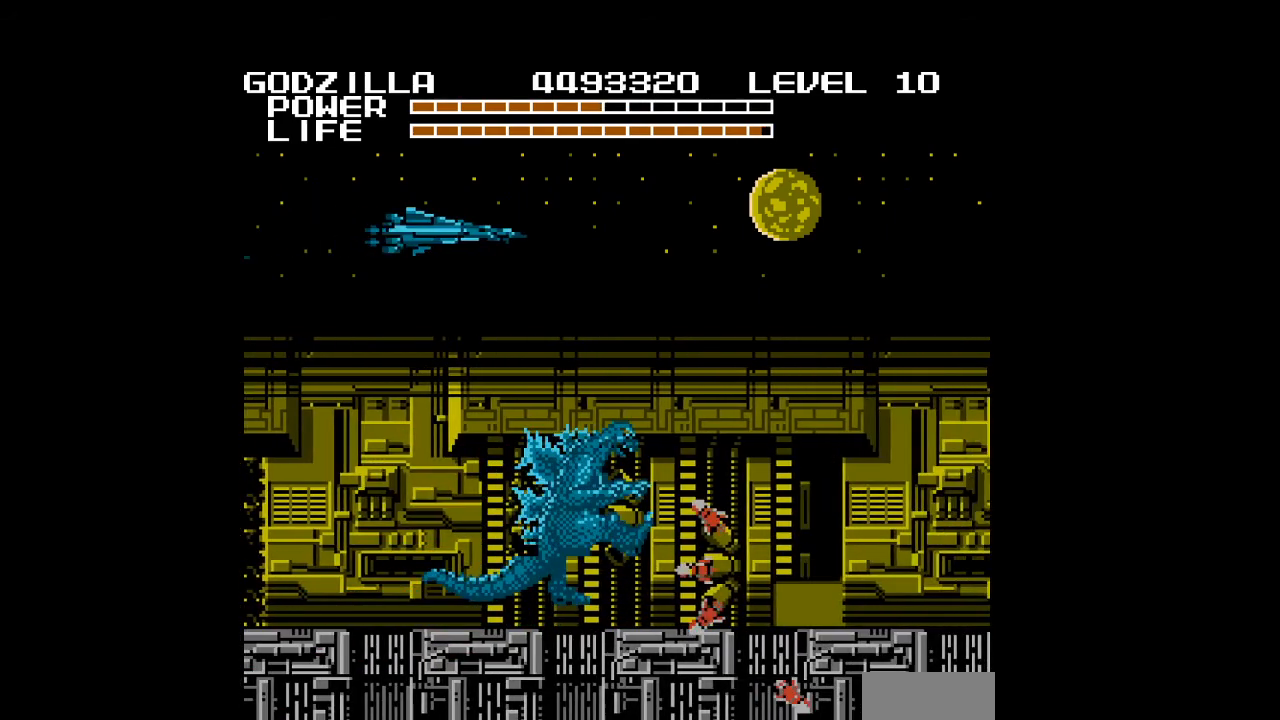
{"buttons": ["B", "DPAD_UP", "DPAD_RIGHT"], "events": [[33, "DPAD_UP", "up"], [67, "B", "up"], [167, "B", "down"], [400, "B", "up"], [400, "DPAD_UP", "down"], [500, "B", "down"]]}
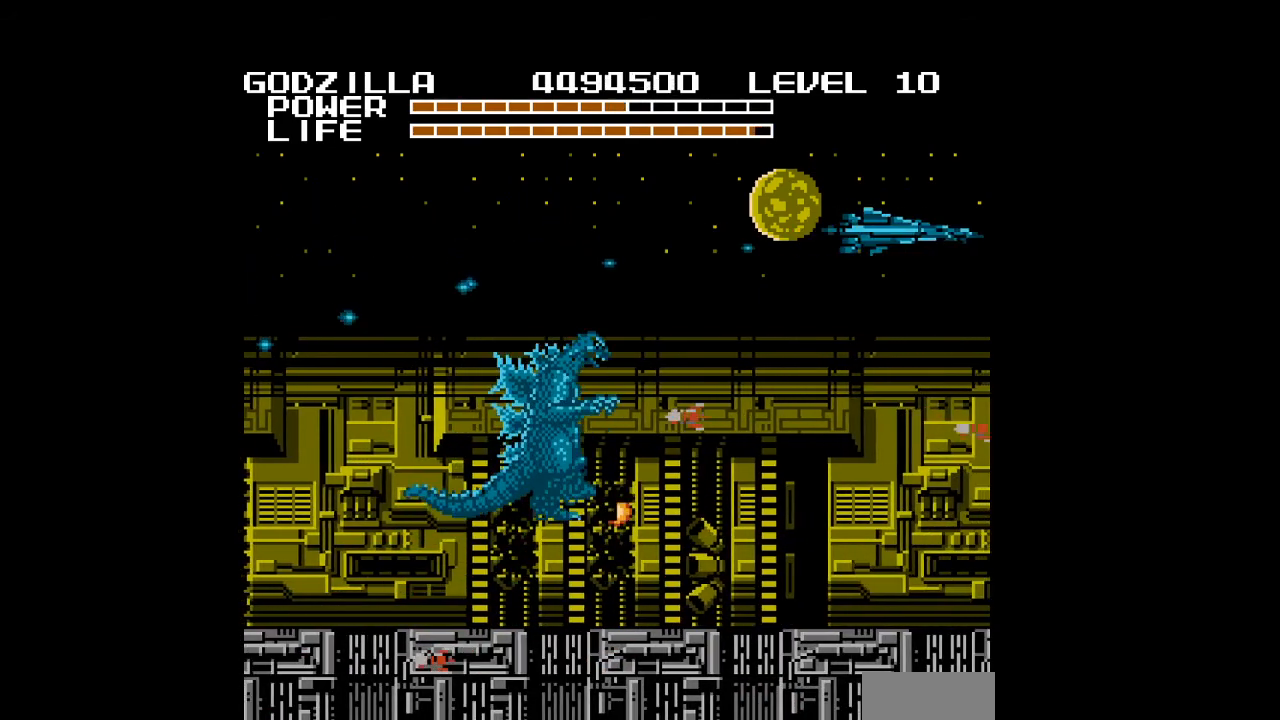
{"buttons": ["DPAD_UP", "DPAD_RIGHT"], "events": [[33, "B", "up"], [33, "DPAD_UP", "up"], [267, "B", "down"], [367, "B", "up"], [367, "DPAD_UP", "down"]]}
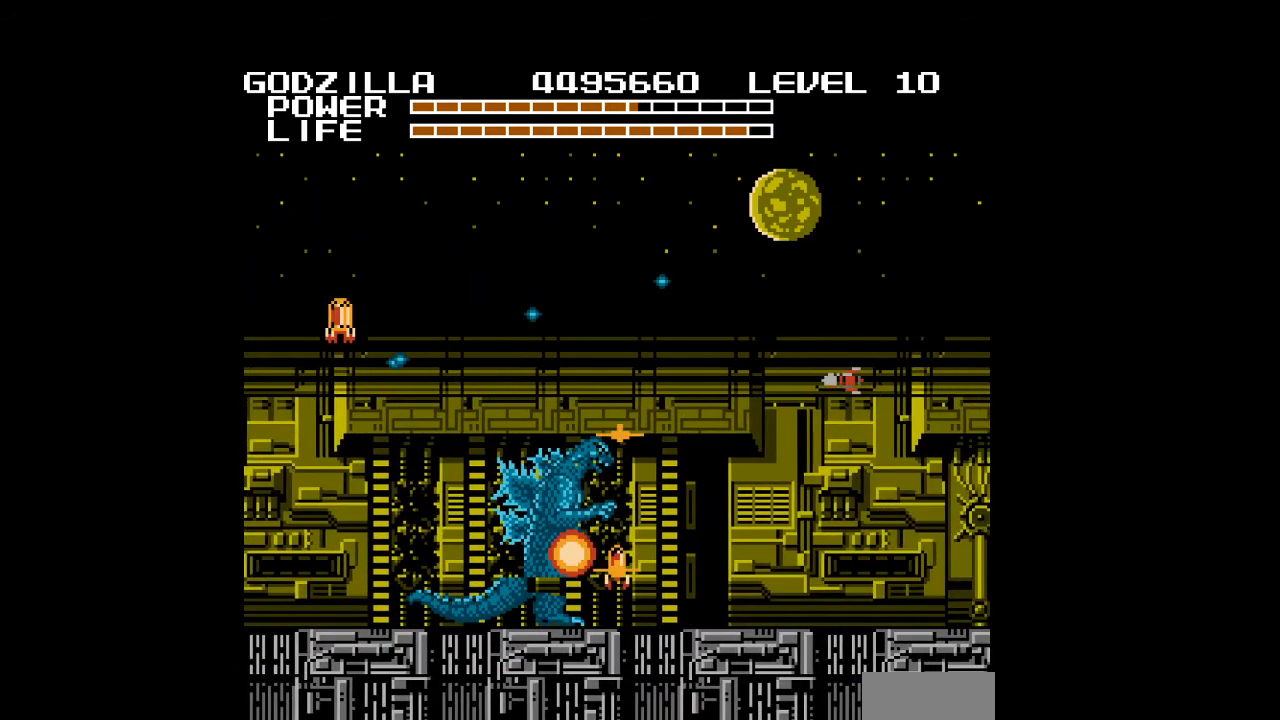
{"buttons": ["B", "DPAD_RIGHT"], "events": [[33, "DPAD_UP", "up"], [100, "B", "down"], [133, "B", "up"], [333, "B", "down"], [400, "DPAD_UP", "down"], [467, "DPAD_UP", "up"]]}
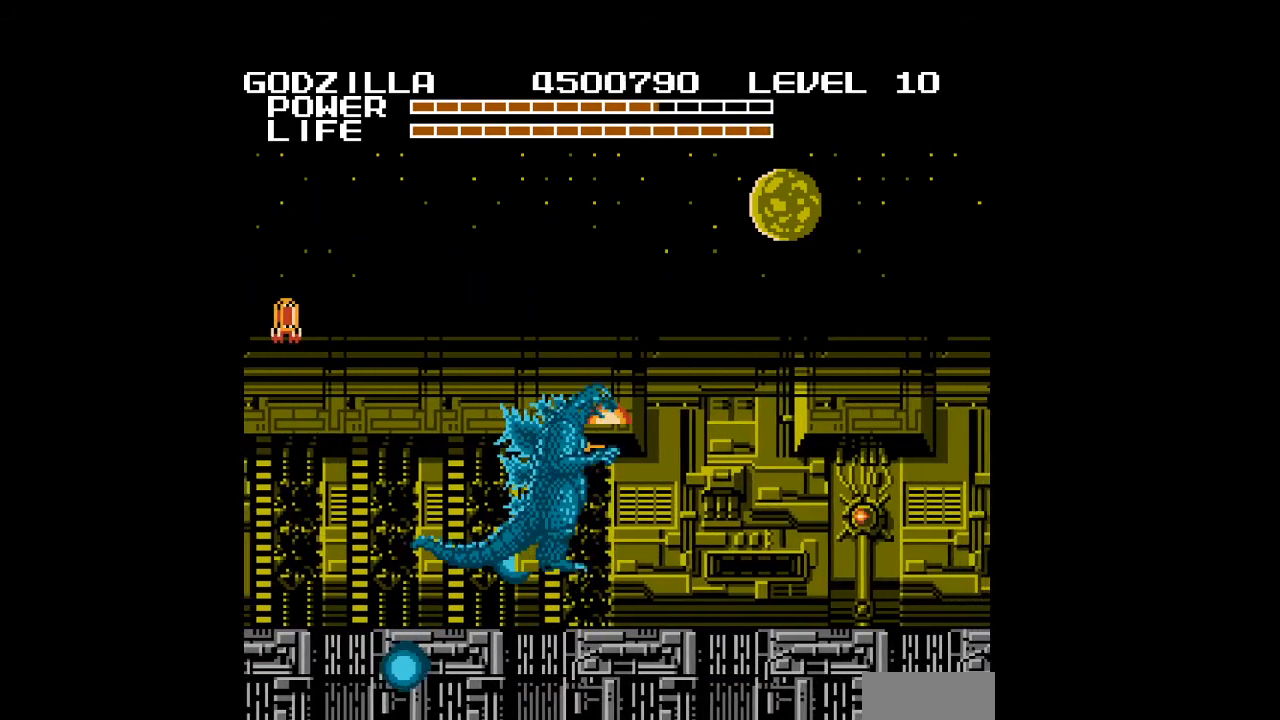
{"buttons": ["B", "DPAD_RIGHT"], "events": []}
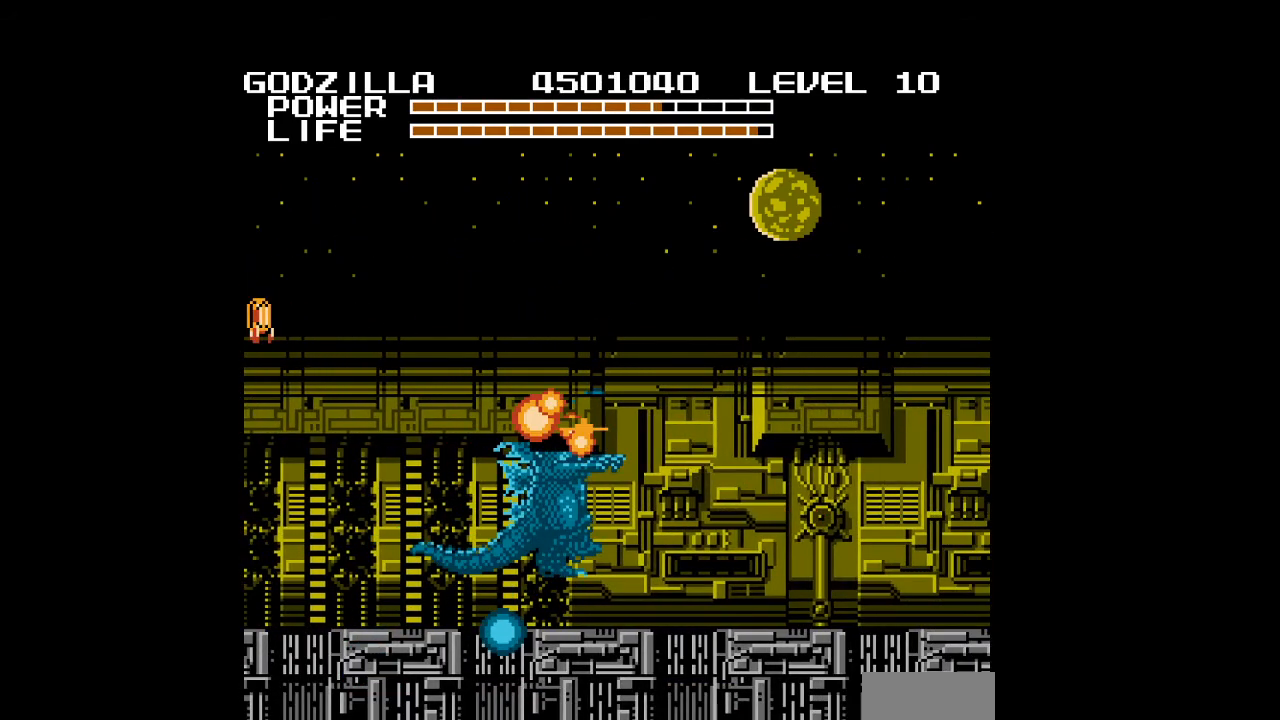
{"buttons": ["DPAD_UP", "DPAD_RIGHT"], "events": [[233, "DPAD_UP", "down"], [300, "B", "up"]]}
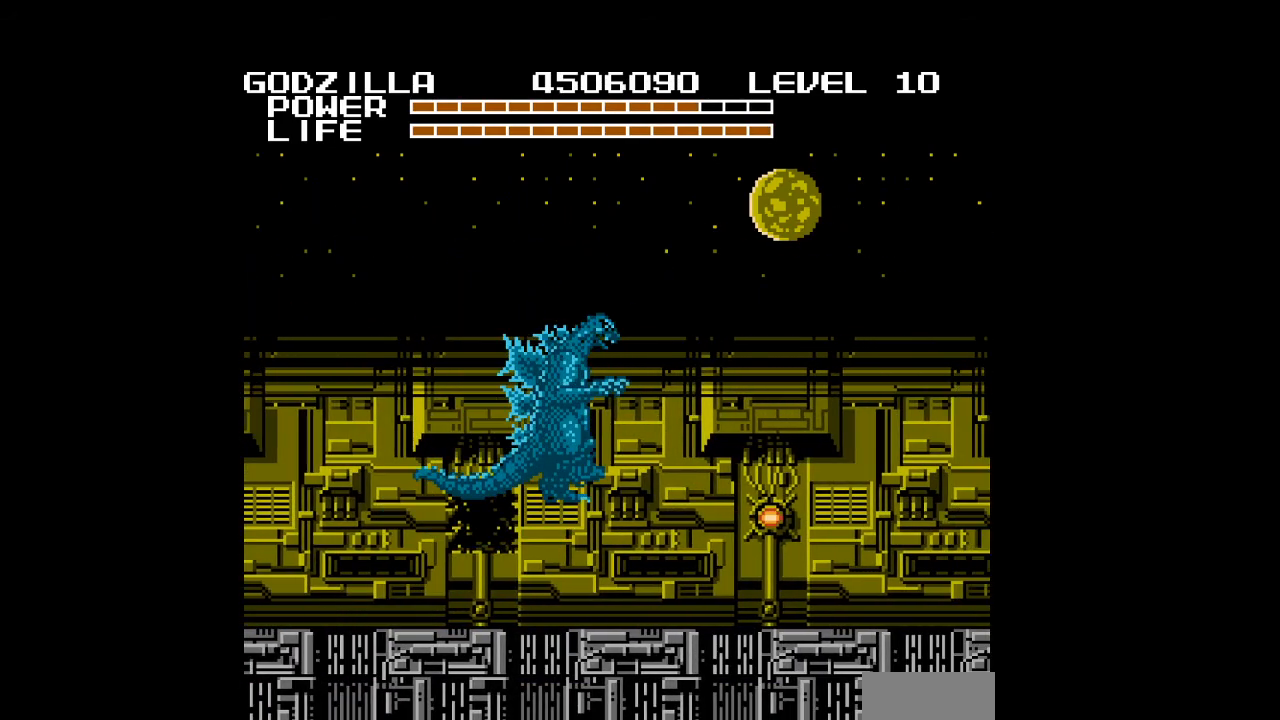
{"buttons": ["DPAD_RIGHT"], "events": [[400, "B", "down"], [400, "DPAD_UP", "up"], [433, "B", "up"]]}
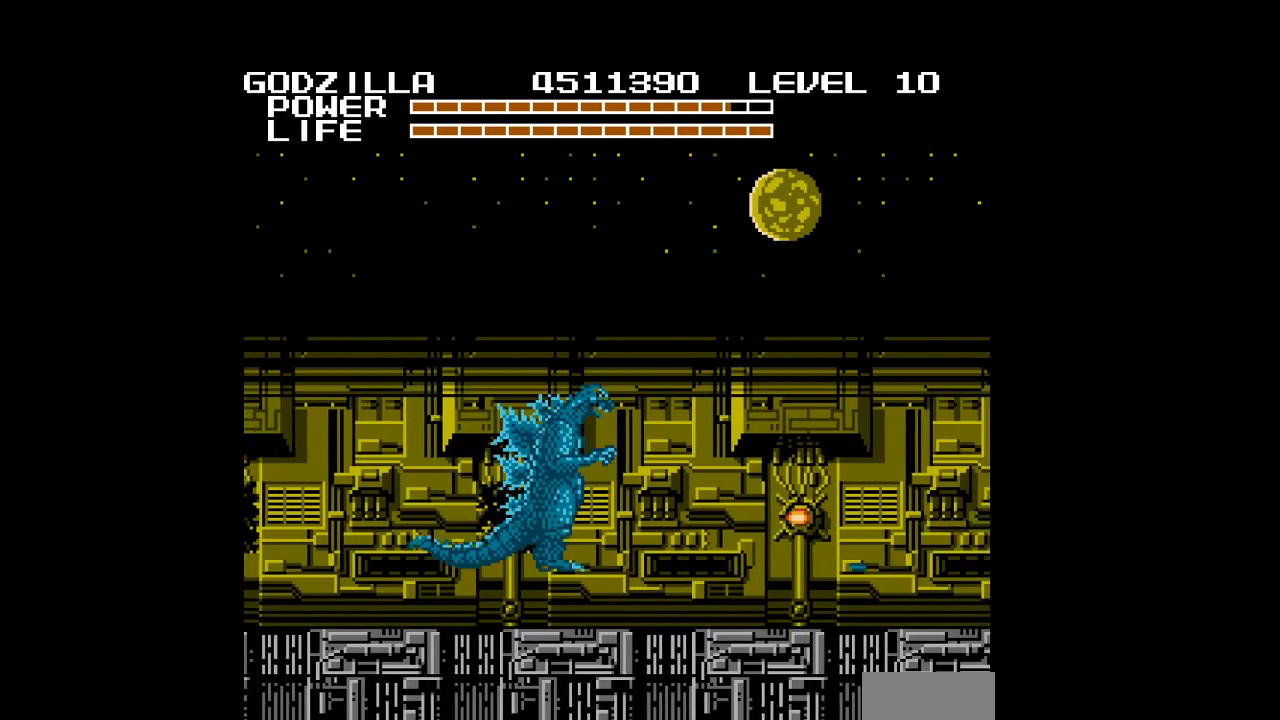
{"buttons": ["B", "DPAD_RIGHT"], "events": [[67, "B", "down"]]}
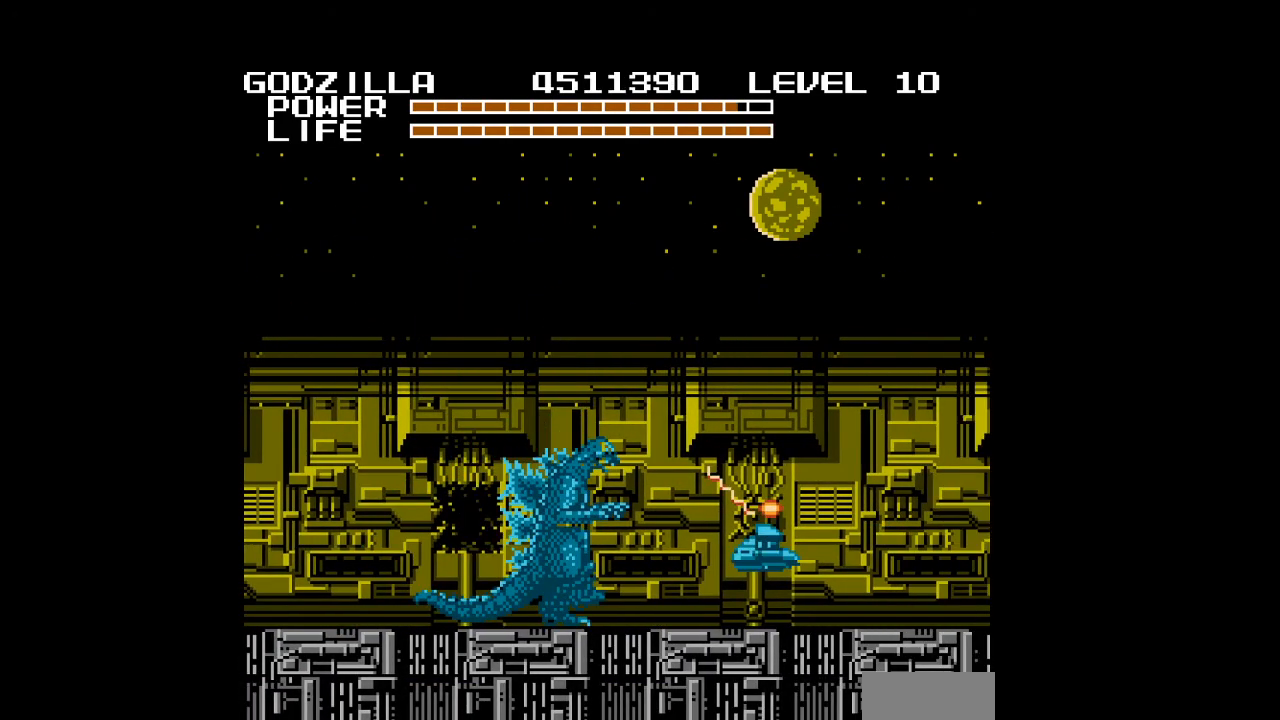
{"buttons": ["B", "DPAD_RIGHT"], "events": [[100, "B", "up"], [133, "B", "down"], [133, "DPAD_UP", "down"], [200, "B", "up"], [200, "DPAD_UP", "up"], [233, "B", "down"]]}
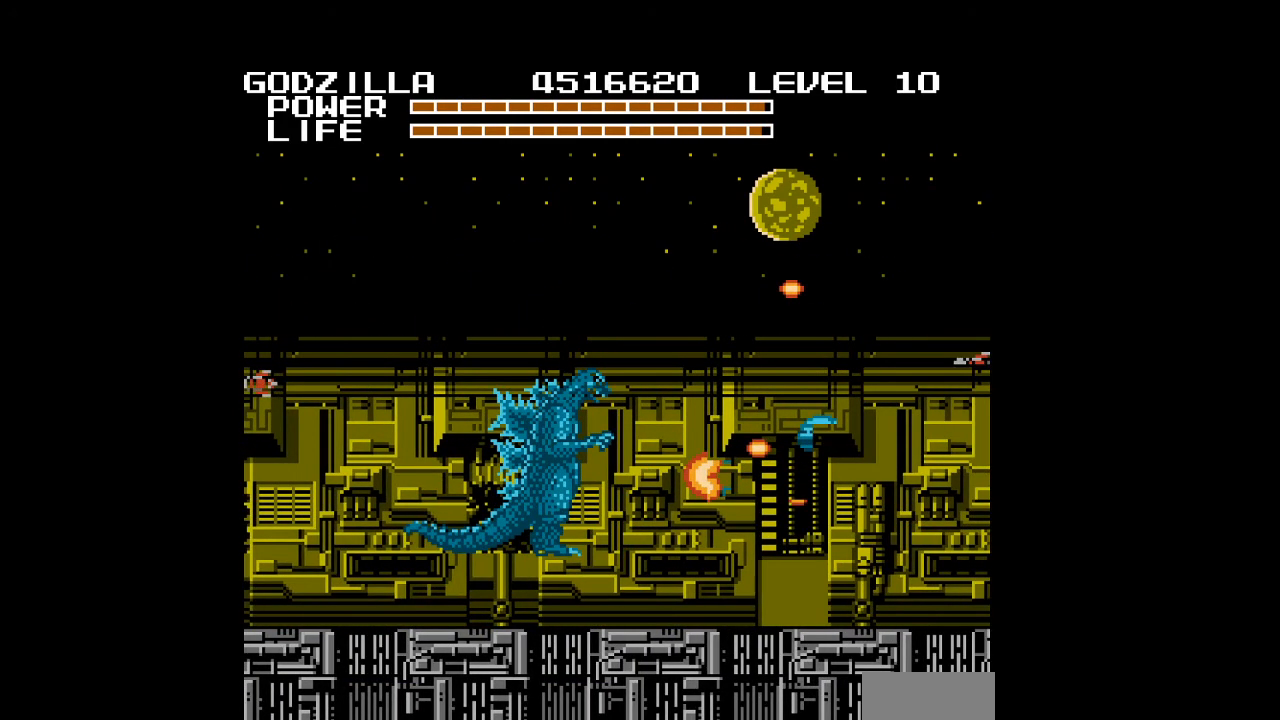
{"buttons": ["DPAD_RIGHT"], "events": [[233, "B", "up"]]}
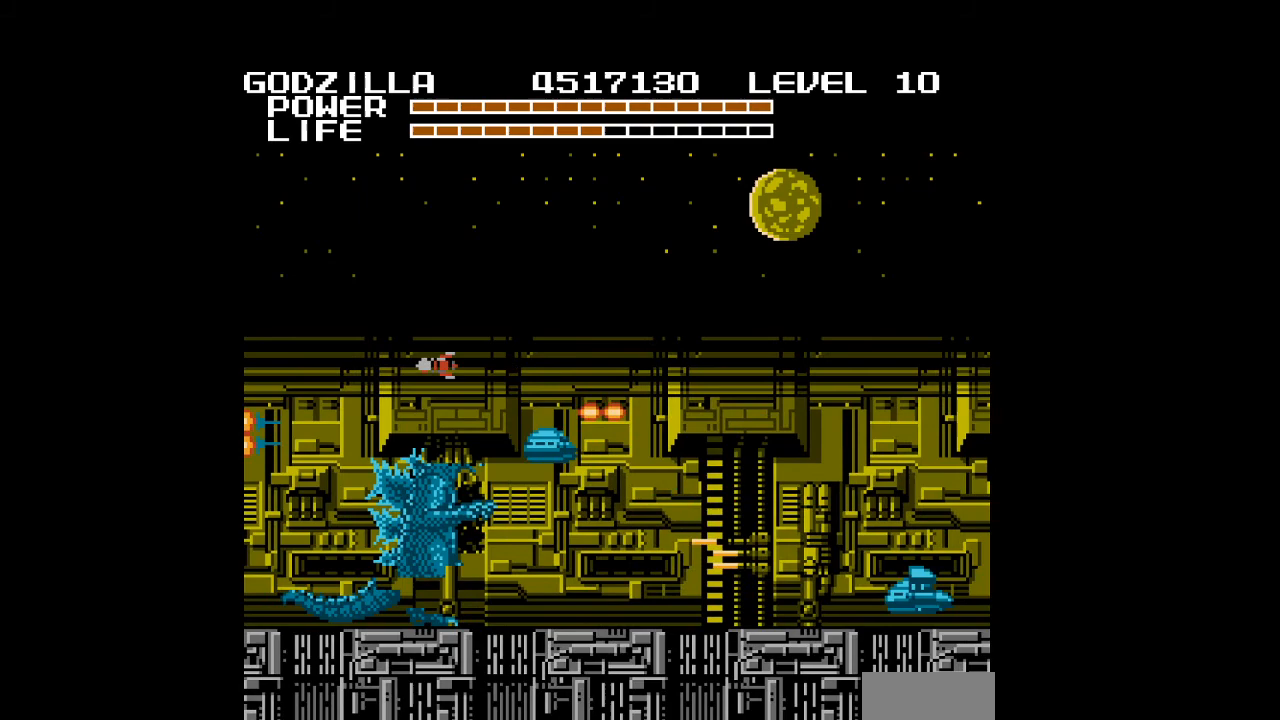
{"buttons": ["DPAD_UP", "DPAD_RIGHT"], "events": [[367, "B", "down"], [367, "DPAD_UP", "down"], [400, "B", "up"], [433, "B", "down"], [433, "DPAD_UP", "up"], [467, "B", "up"], [500, "DPAD_UP", "down"]]}
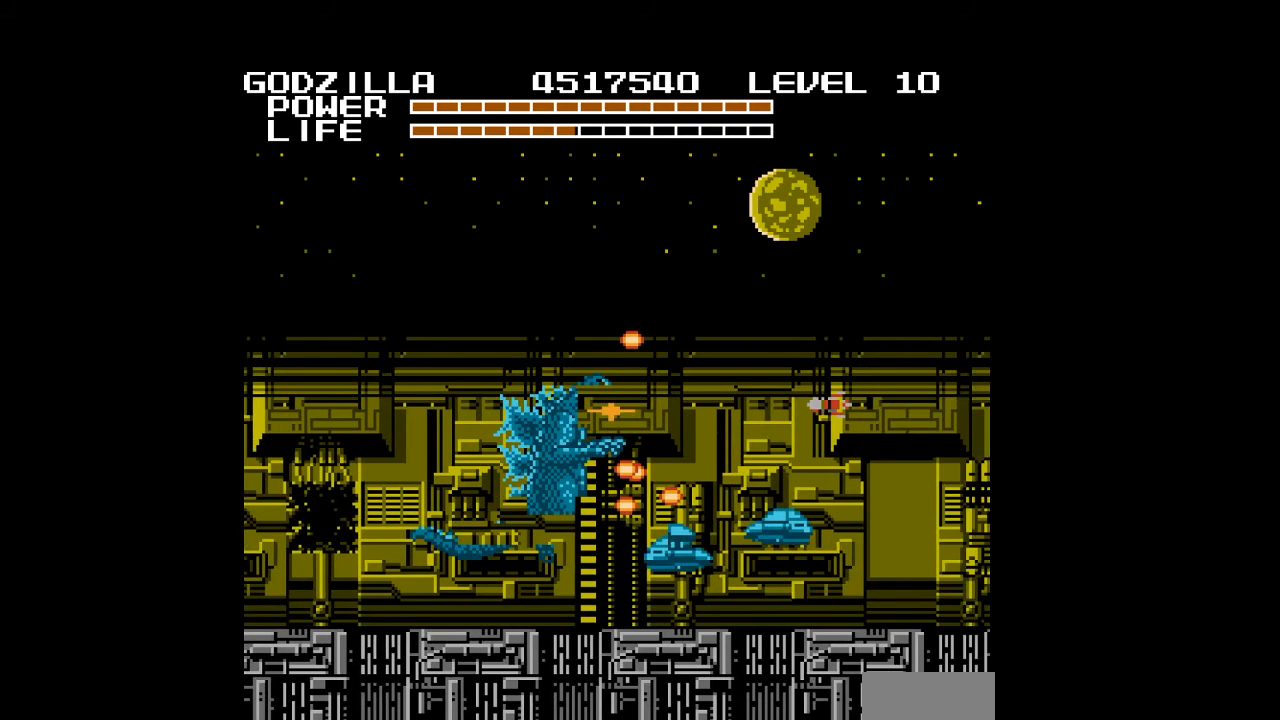
{"buttons": ["B", "DPAD_UP", "DPAD_RIGHT"], "events": [[333, "B", "down"], [333, "DPAD_UP", "up"], [367, "B", "up"], [367, "DPAD_UP", "down"], [467, "B", "down"]]}
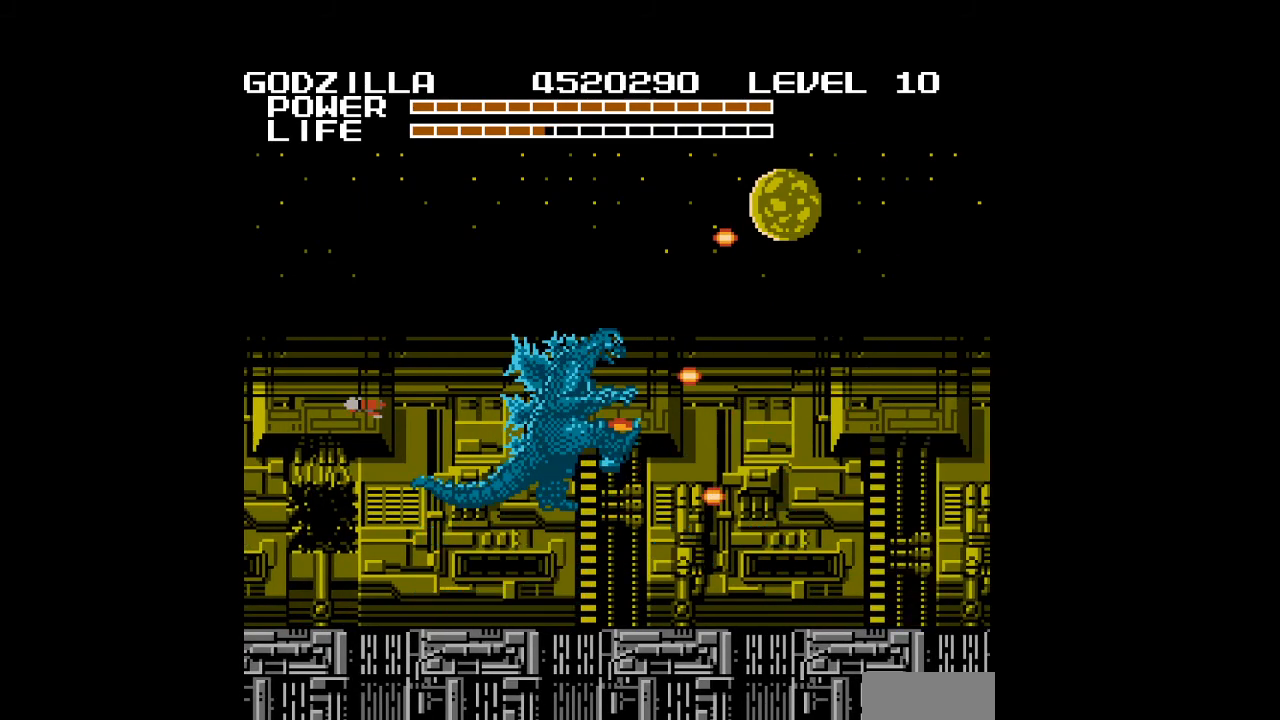
{"buttons": ["DPAD_UP", "DPAD_RIGHT"], "events": [[267, "B", "up"], [300, "B", "down"], [400, "B", "up"]]}
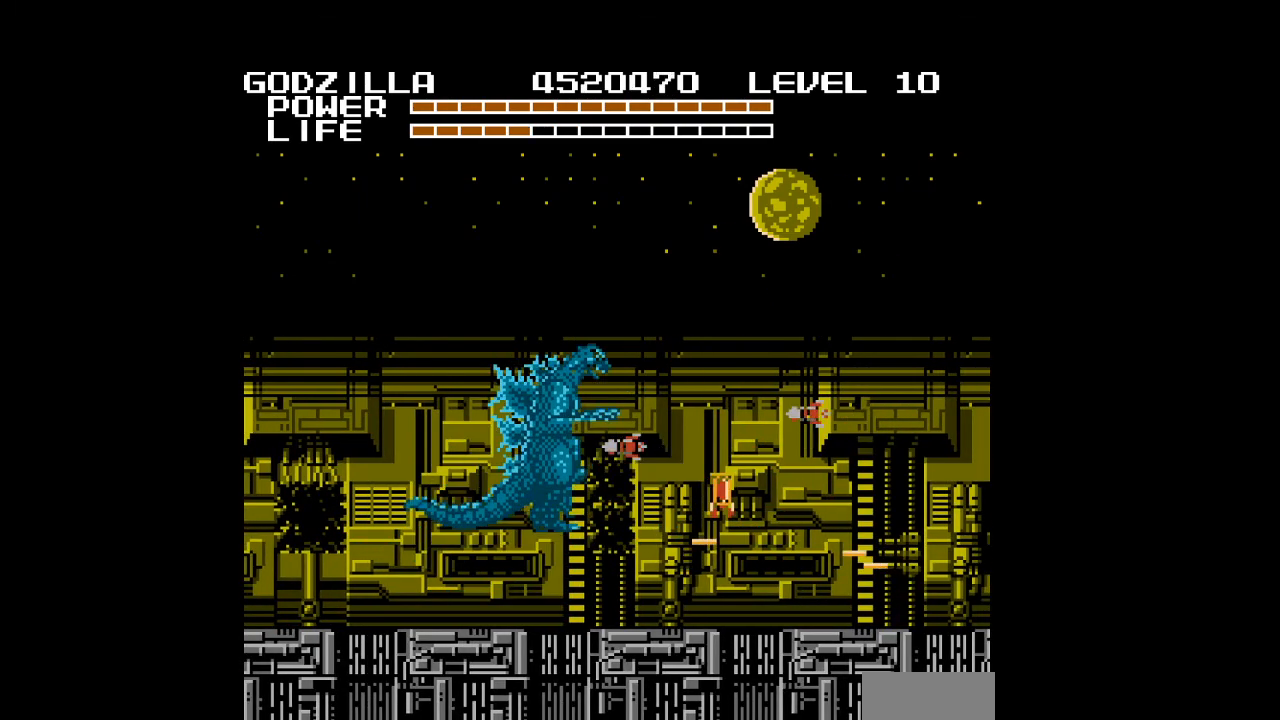
{"buttons": ["DPAD_UP", "DPAD_RIGHT"], "events": [[33, "DPAD_UP", "up"], [67, "DPAD_UP", "down"], [200, "B", "down"], [267, "B", "up"], [267, "DPAD_UP", "up"], [333, "B", "down"], [367, "B", "up"], [467, "B", "down"], [467, "DPAD_UP", "down"], [500, "B", "up"]]}
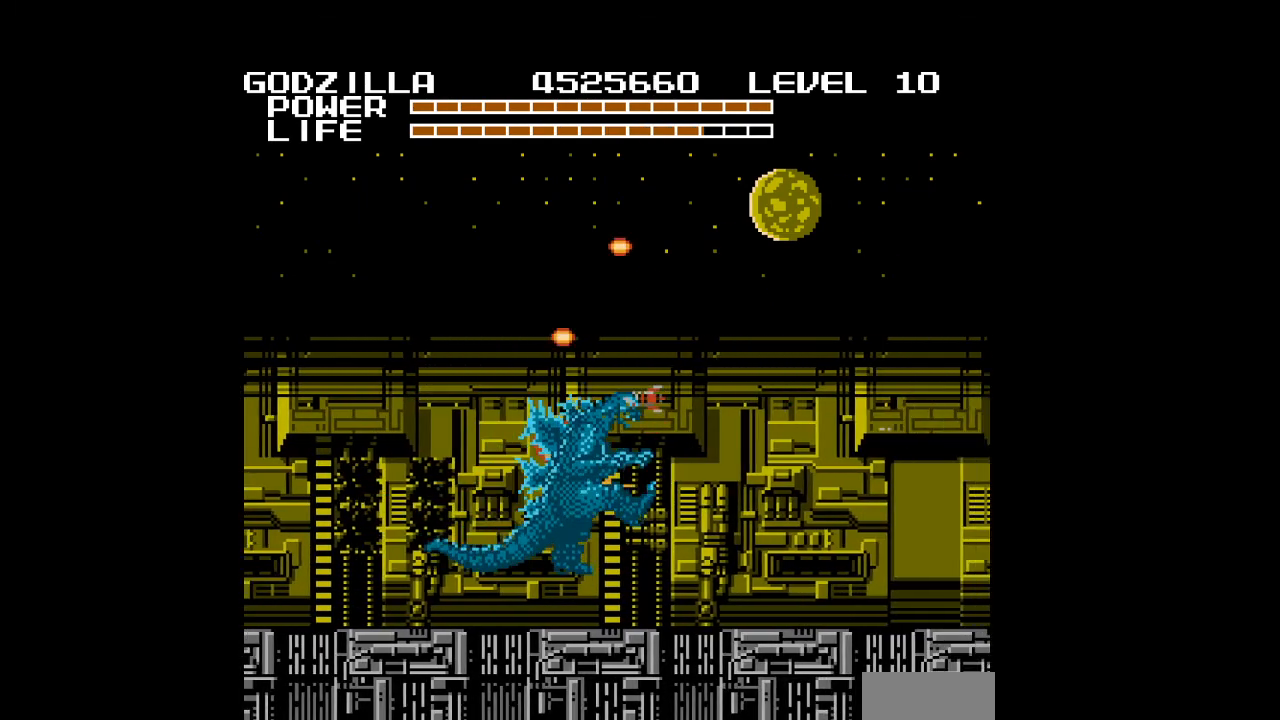
{"buttons": ["B", "DPAD_UP", "DPAD_RIGHT"], "events": [[33, "B", "down"], [67, "DPAD_UP", "up"], [167, "B", "up"], [167, "DPAD_UP", "down"], [233, "B", "down"], [333, "B", "up"], [333, "DPAD_UP", "up"], [433, "B", "down"], [433, "DPAD_UP", "down"], [467, "B", "up"], [500, "B", "down"]]}
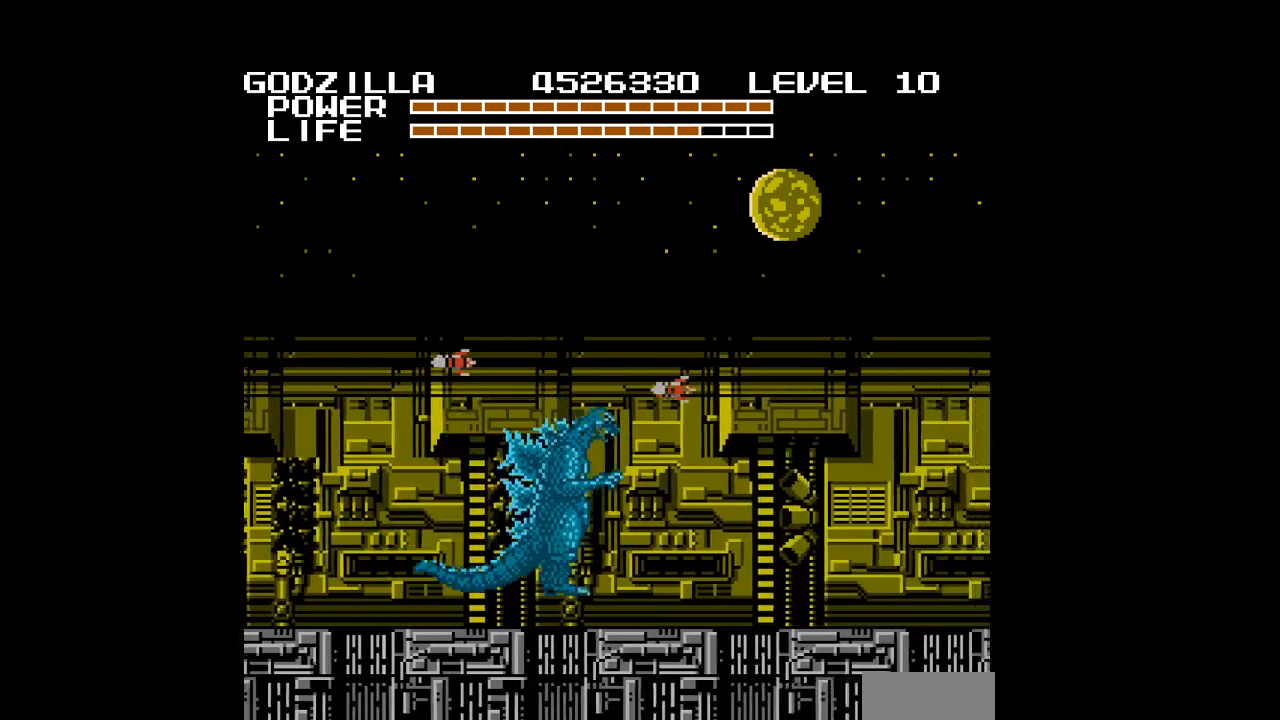
{"buttons": ["B", "DPAD_UP", "DPAD_RIGHT"], "events": [[33, "B", "up"], [133, "B", "down"], [233, "B", "up"], [233, "DPAD_UP", "up"], [267, "B", "down"], [300, "B", "up"], [300, "DPAD_UP", "down"], [467, "B", "down"]]}
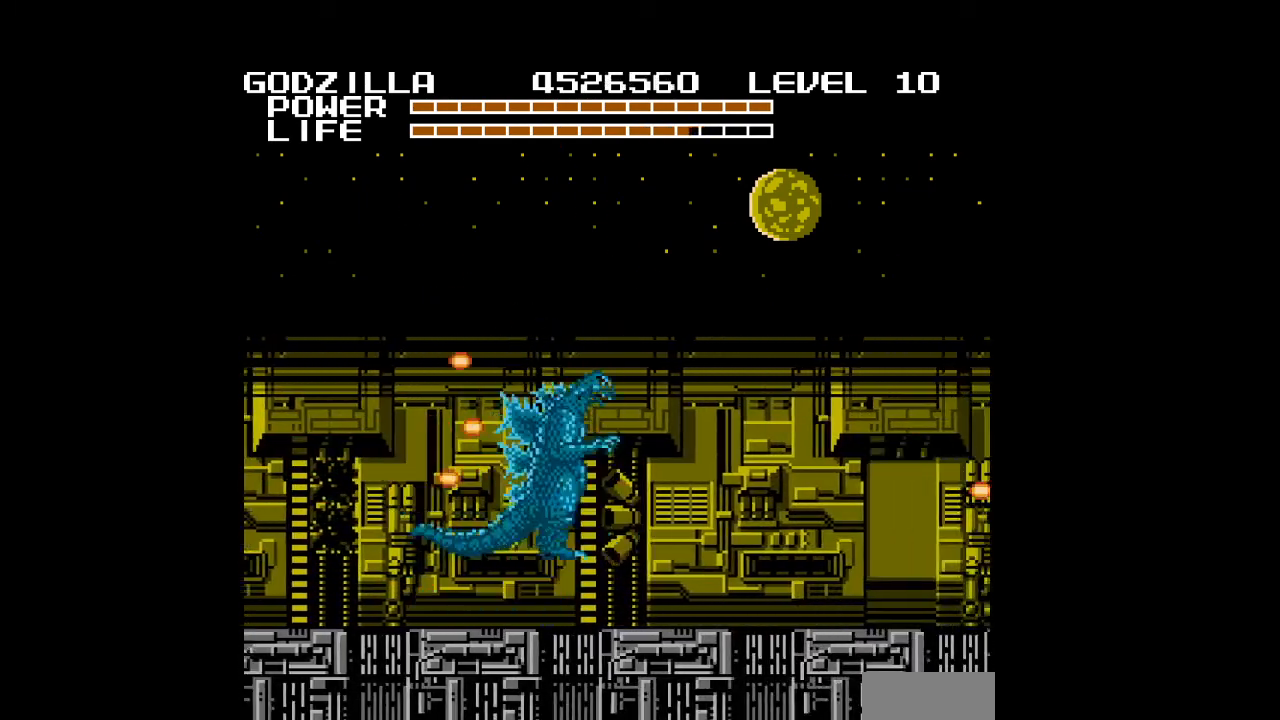
{"buttons": ["B", "DPAD_UP", "DPAD_RIGHT"], "events": [[33, "DPAD_UP", "up"], [100, "DPAD_UP", "down"], [133, "B", "up"], [167, "B", "down"], [300, "DPAD_UP", "up"], [367, "B", "up"], [367, "DPAD_UP", "down"], [467, "B", "down"]]}